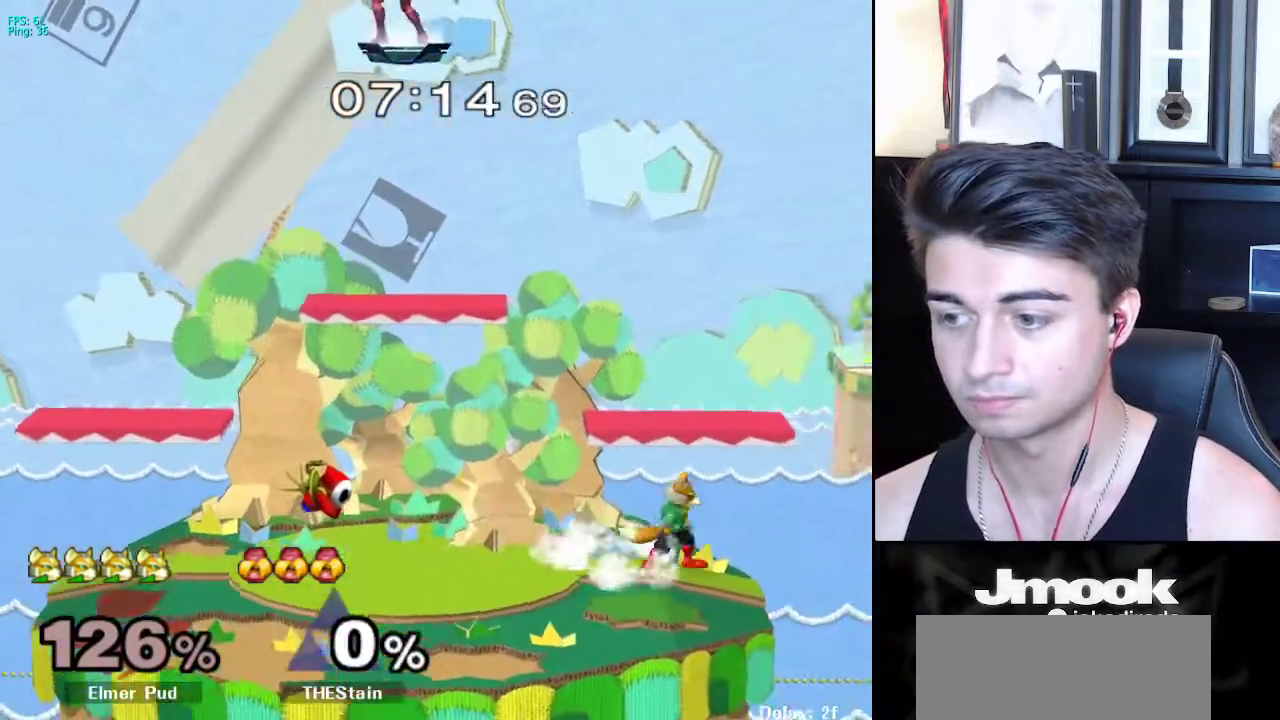
Gameplay with a controller (Nintendo layout); each line is a JSON object with the inputs held at the frame after it. "events" lists button and stick changes between this image and that frame as [ms after this image, input, new state], when the widget could be followed in between. Not read: L3 R3 START.
{"buttons": [], "left_stick": "center", "right_stick": "center", "events": [[50, "left_stick", "left"], [133, "L1", "down"], [167, "X", "down"], [167, "left_stick", "down"], [233, "R1", "down"], [250, "X", "up"], [250, "left_stick", "right"], [267, "L1", "up"], [300, "left_stick", "center"], [317, "R1", "up"], [417, "left_stick", "down"], [500, "left_stick", "center"]]}
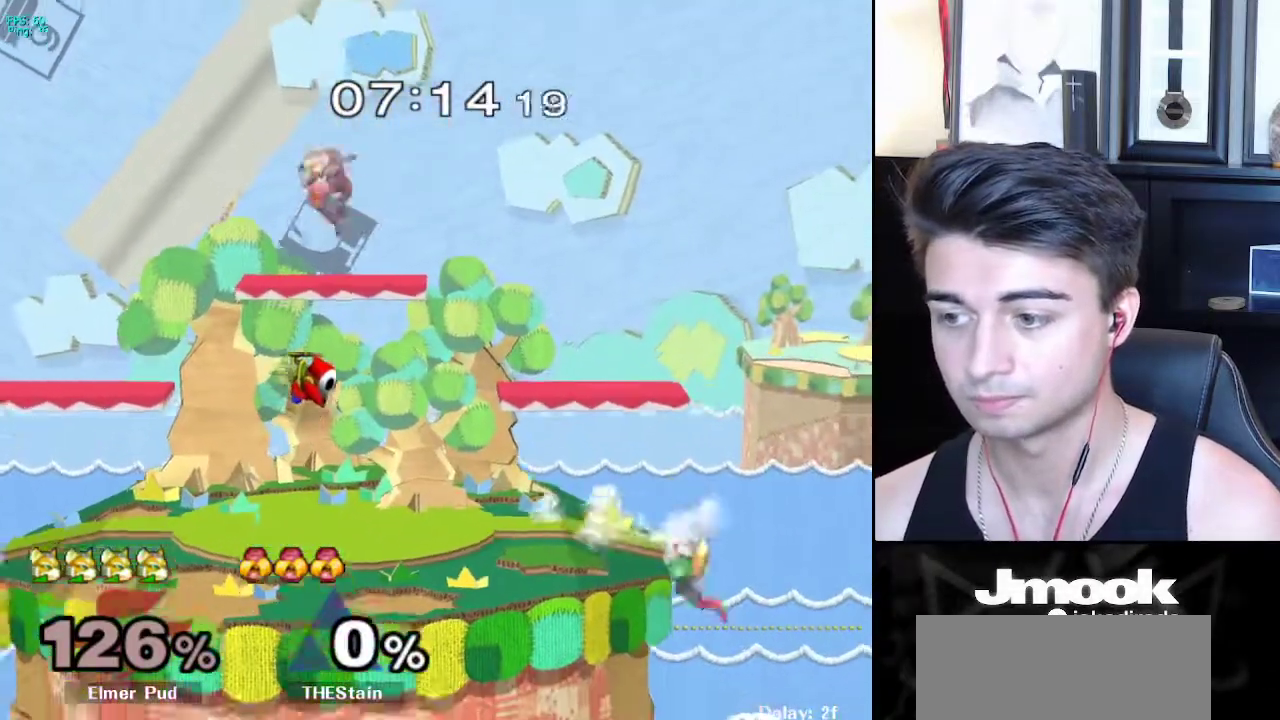
{"buttons": [], "left_stick": "up-left", "right_stick": "center", "events": [[200, "left_stick", "down"], [283, "X", "down"], [300, "left_stick", "right"], [333, "X", "up"], [367, "left_stick", "up-left"]]}
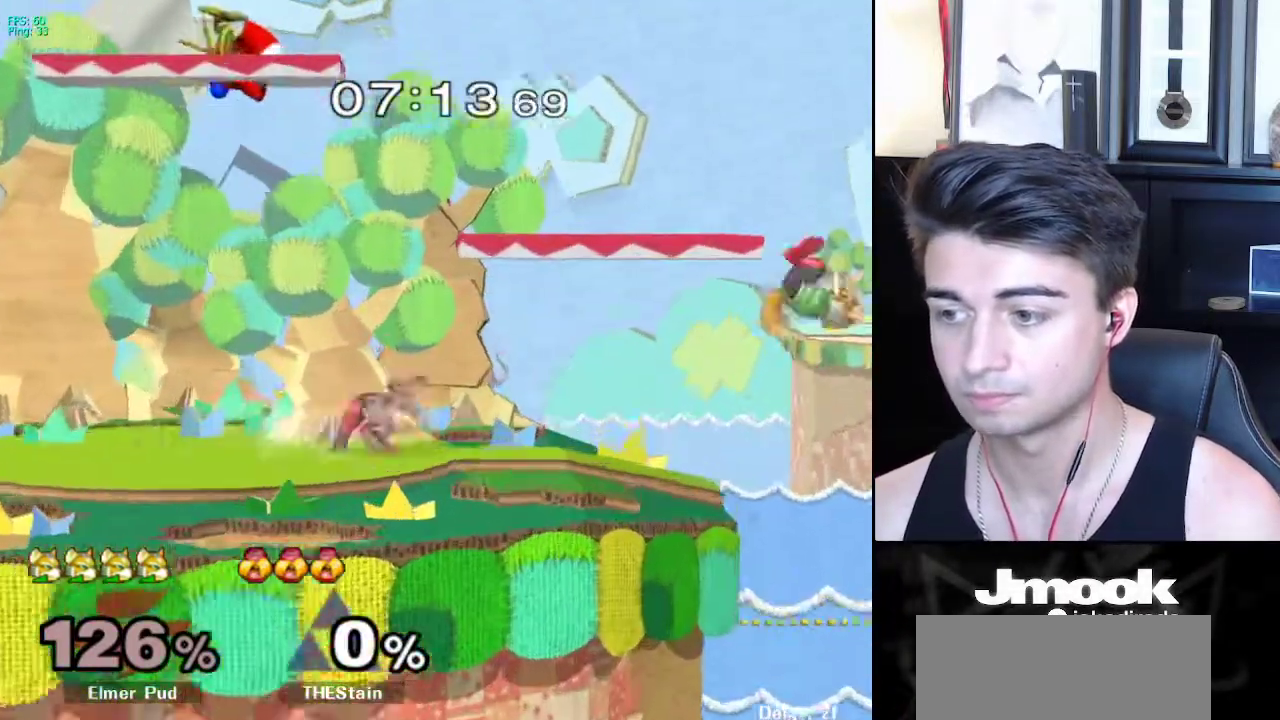
{"buttons": ["B"], "left_stick": "up", "right_stick": "center", "events": [[83, "left_stick", "down-left"], [167, "left_stick", "center"], [350, "left_stick", "down"], [383, "B", "down"], [417, "B", "up"], [450, "left_stick", "up"], [483, "B", "down"]]}
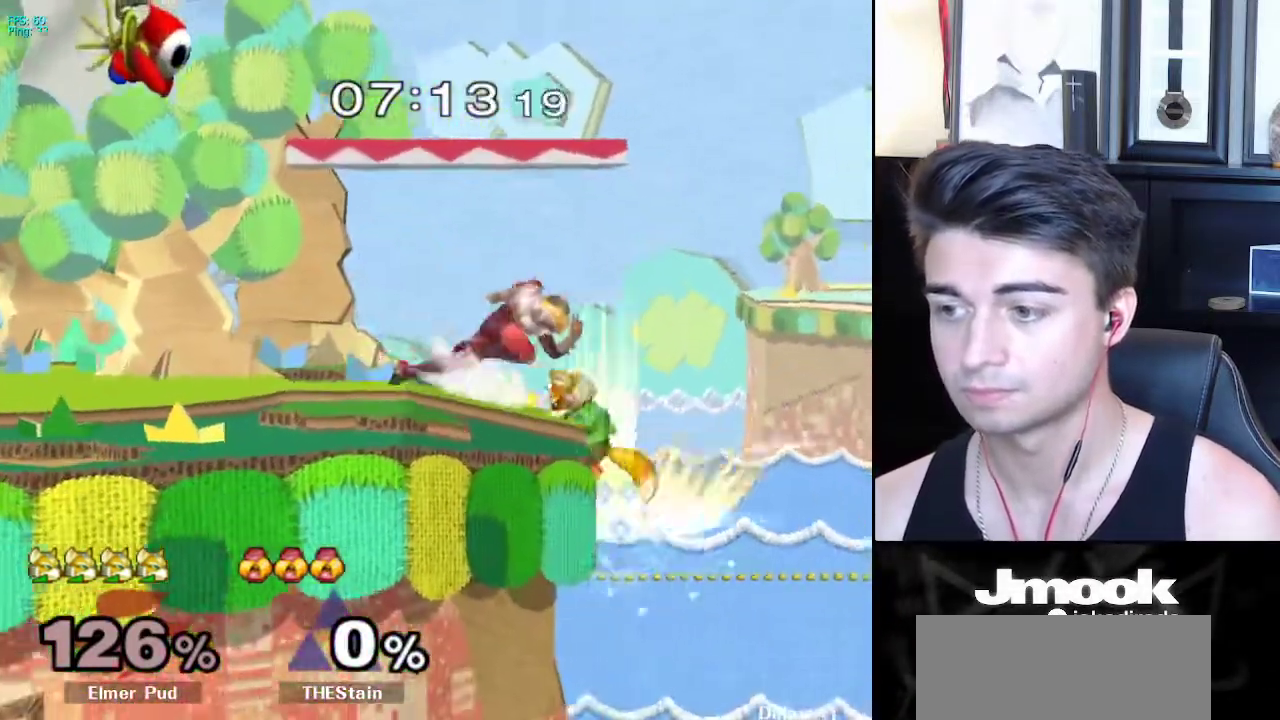
{"buttons": [], "left_stick": "center", "right_stick": "center", "events": [[150, "left_stick", "center"], [183, "B", "up"]]}
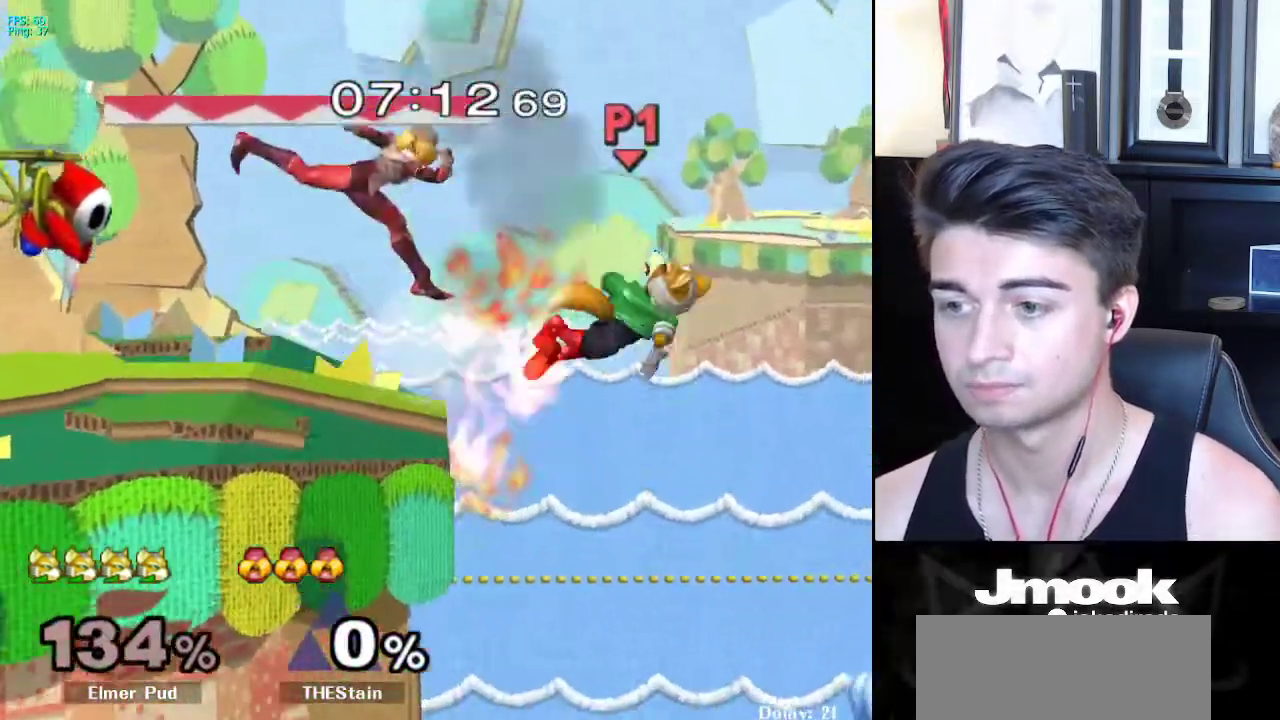
{"buttons": [], "left_stick": "up-left", "right_stick": "center", "events": [[200, "left_stick", "left"], [317, "X", "down"], [367, "X", "up"], [467, "left_stick", "up-left"]]}
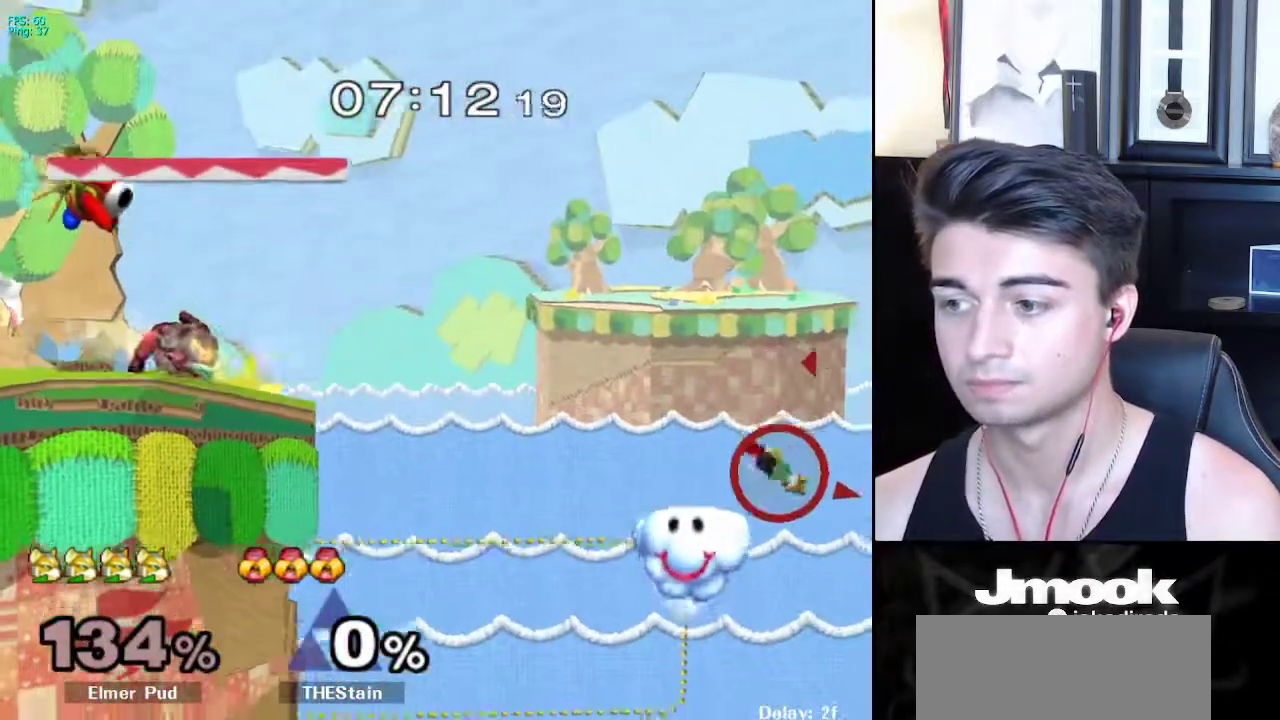
{"buttons": ["B"], "left_stick": "up-left", "right_stick": "center", "events": [[300, "B", "down"]]}
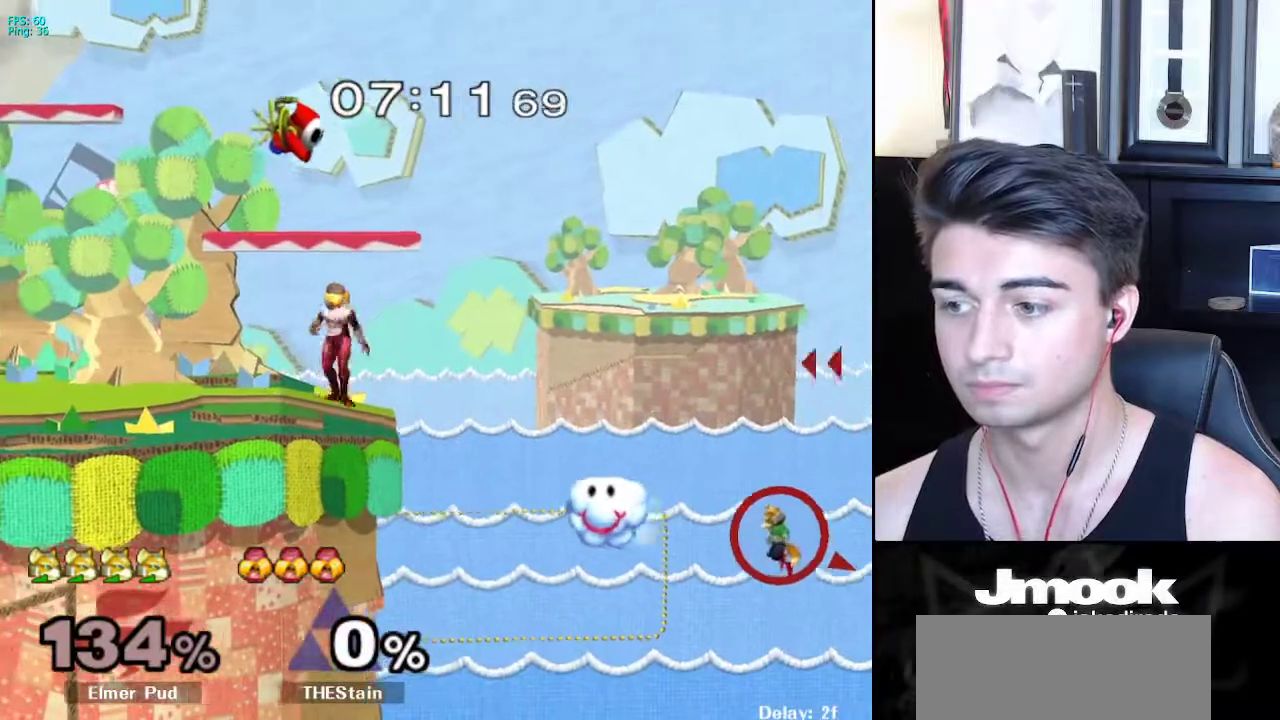
{"buttons": ["B"], "left_stick": "up-left", "right_stick": "center", "events": []}
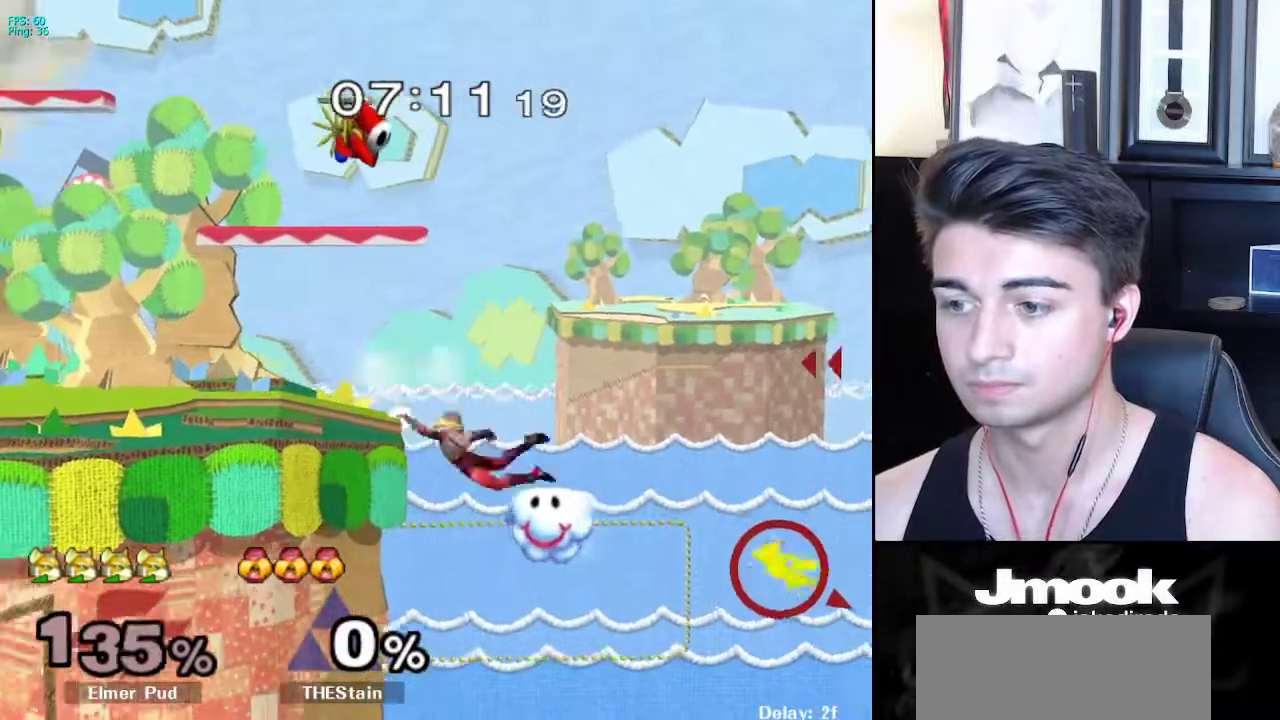
{"buttons": [], "left_stick": "left", "right_stick": "center", "events": [[183, "left_stick", "left"], [483, "B", "up"]]}
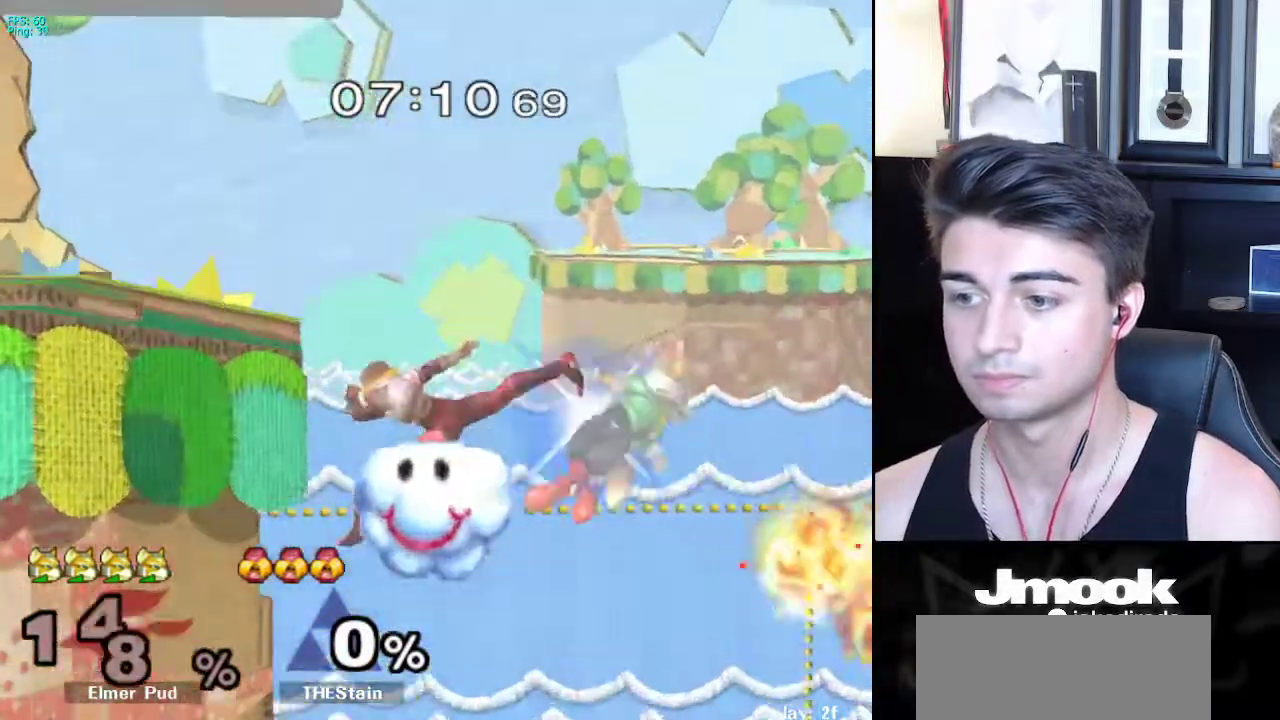
{"buttons": [], "left_stick": "left", "right_stick": "center", "events": [[33, "right_stick", "left"], [83, "R1", "down"], [83, "left_stick", "up-left"], [217, "R1", "up"], [300, "right_stick", "center"], [400, "left_stick", "left"]]}
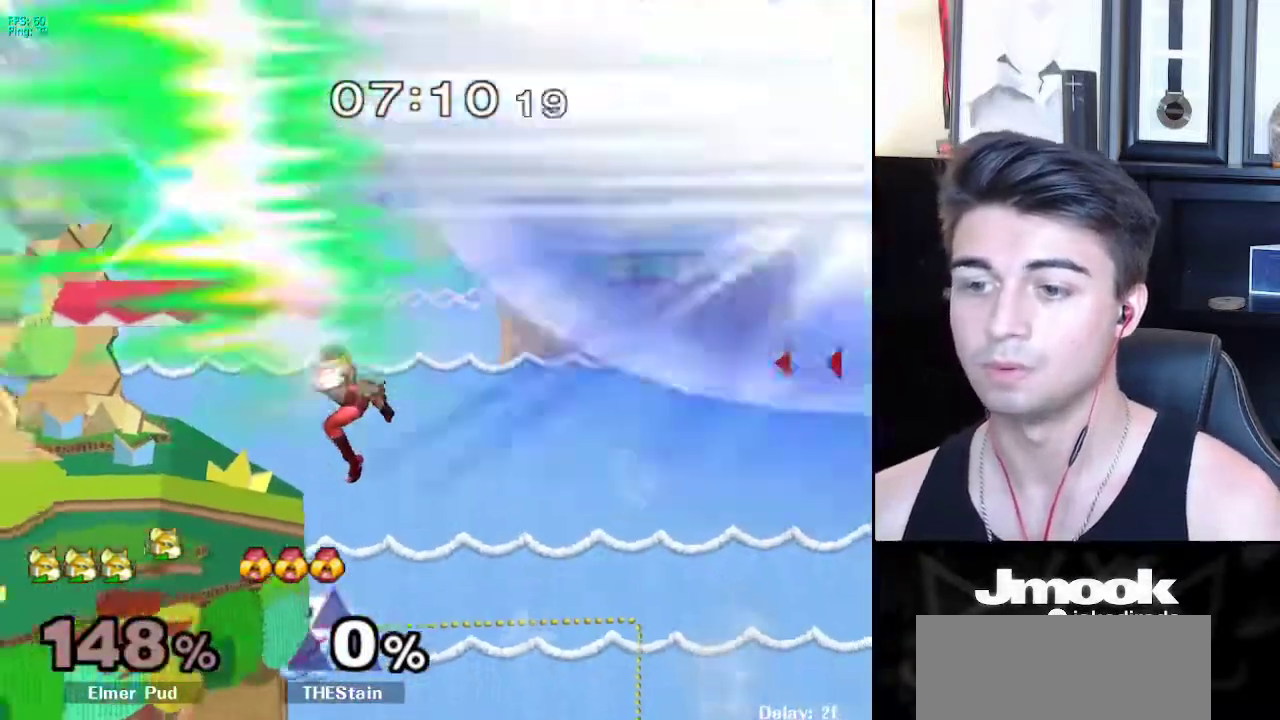
{"buttons": [], "left_stick": "center", "right_stick": "center", "events": [[100, "left_stick", "center"]]}
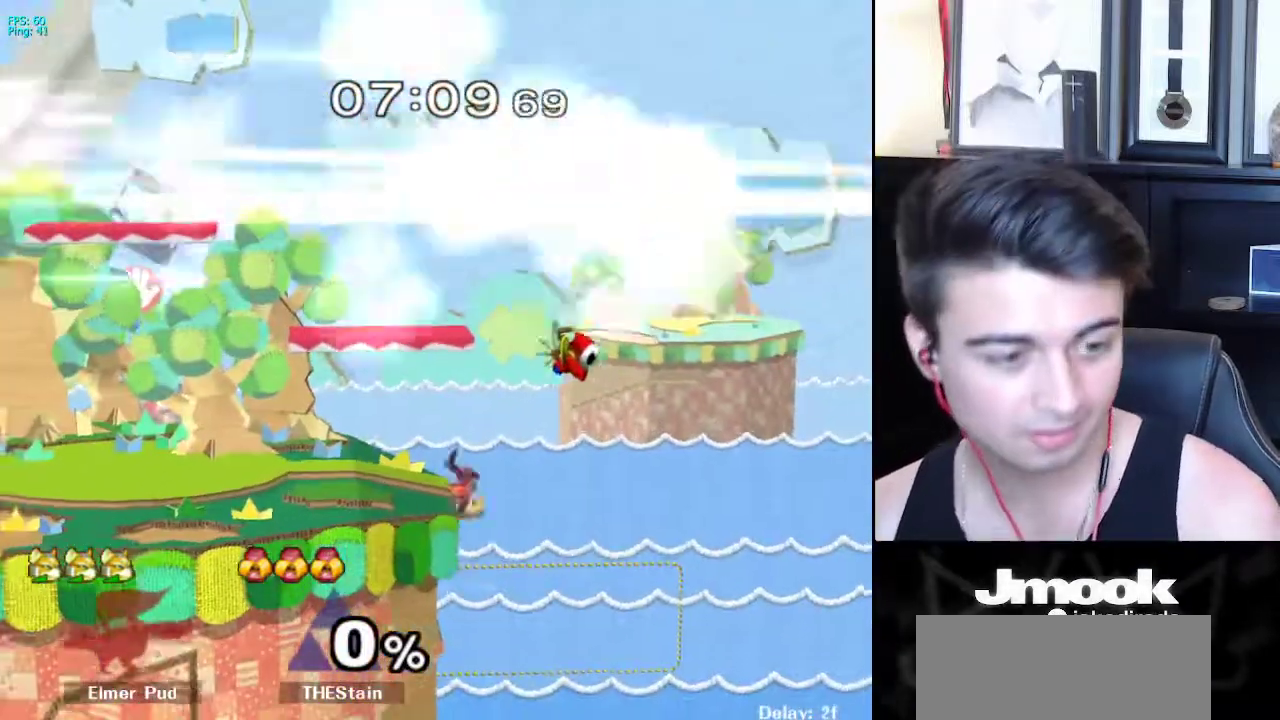
{"buttons": [], "left_stick": "center", "right_stick": "center", "events": []}
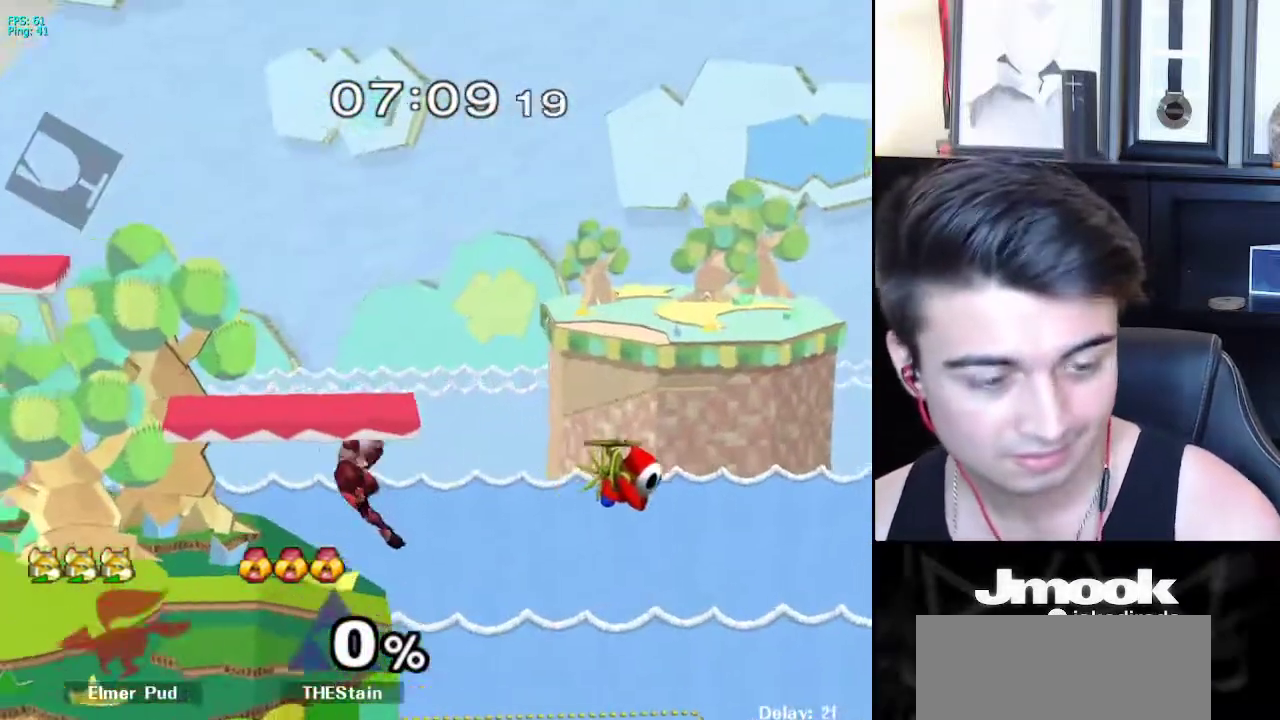
{"buttons": [], "left_stick": "right", "right_stick": "center", "events": [[267, "left_stick", "up-right"], [333, "left_stick", "right"]]}
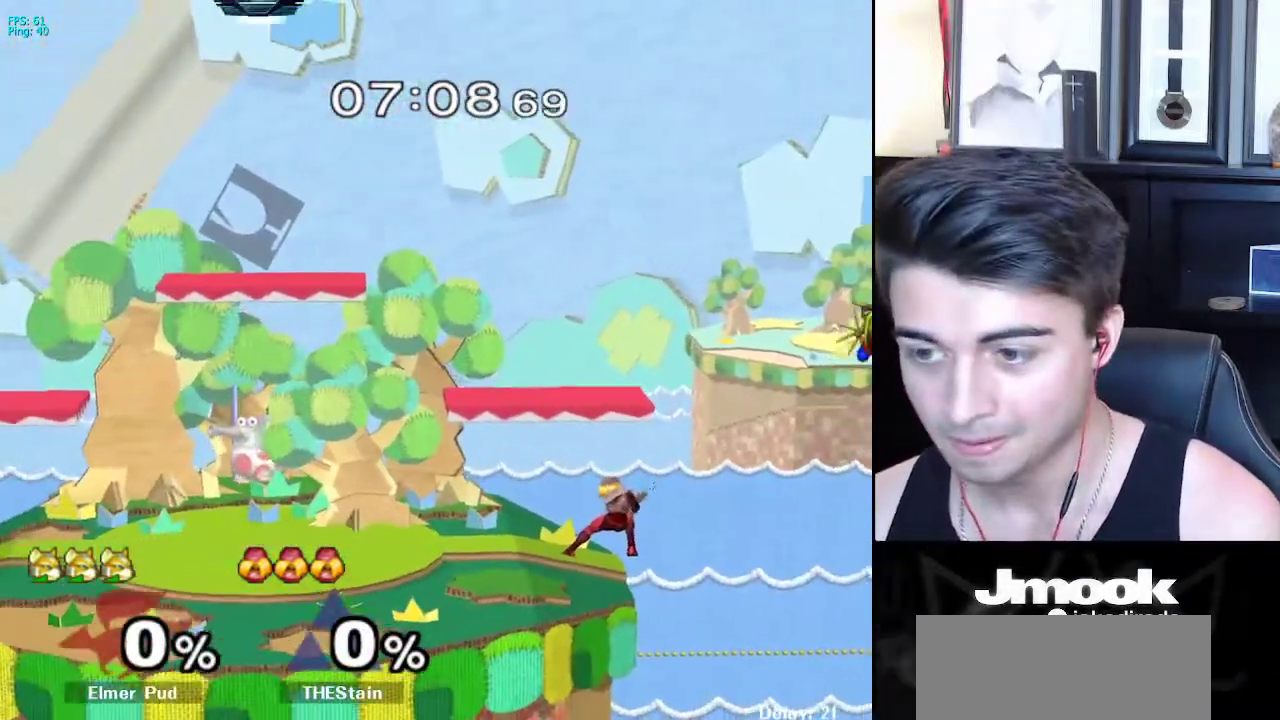
{"buttons": [], "left_stick": "down-right", "right_stick": "center", "events": [[500, "left_stick", "down-right"]]}
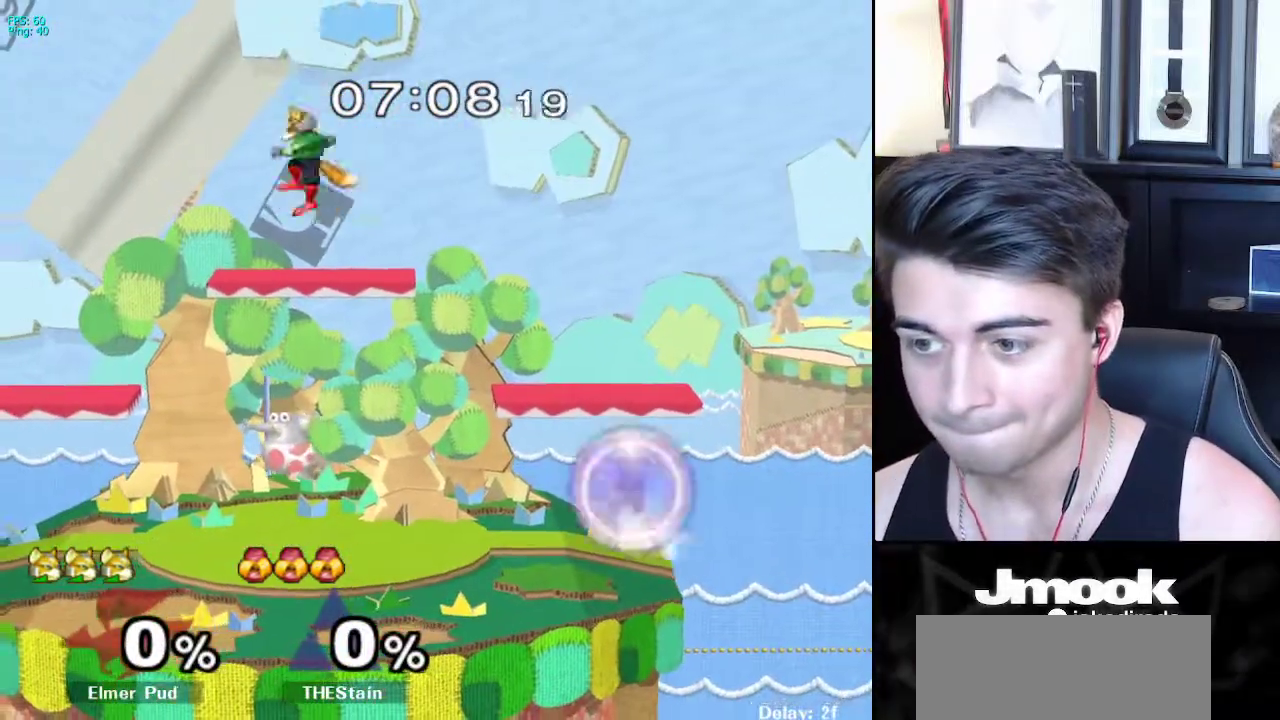
{"buttons": ["Z"], "left_stick": "up", "right_stick": "center", "events": [[283, "left_stick", "center"], [367, "left_stick", "right"], [400, "X", "down"], [433, "X", "up"], [467, "Z", "down"], [483, "left_stick", "up"]]}
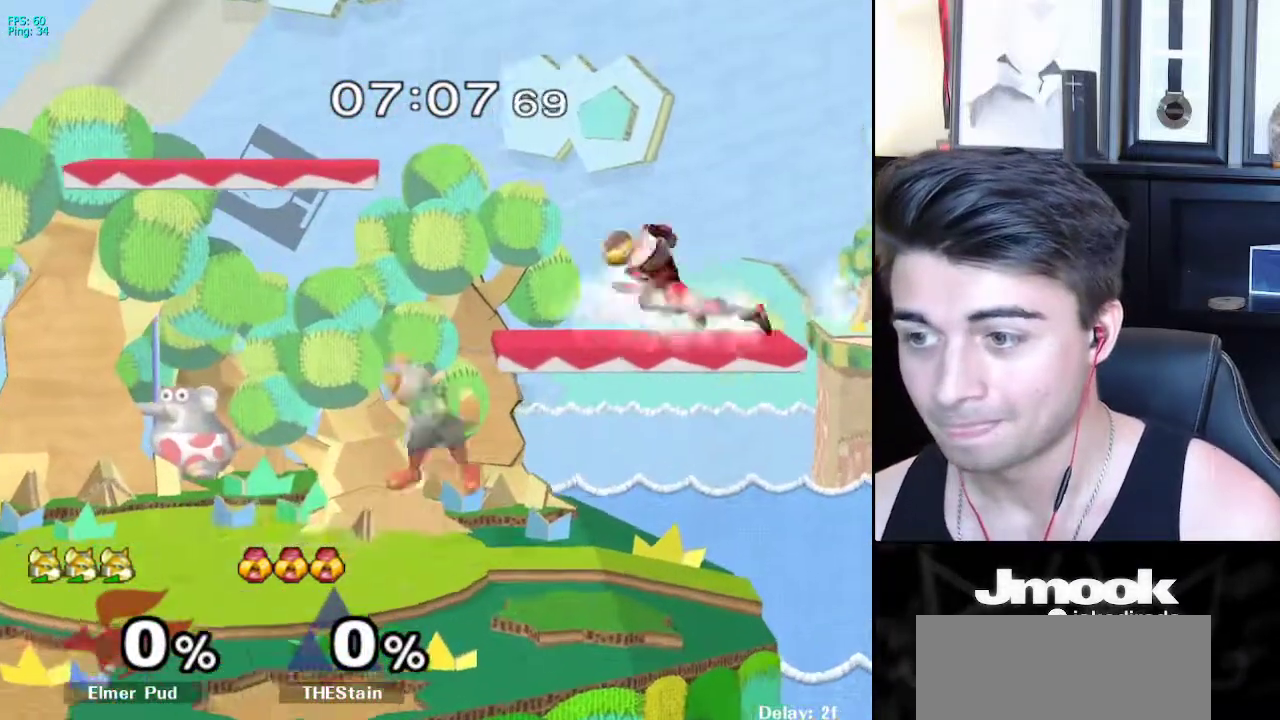
{"buttons": [], "left_stick": "up", "right_stick": "center", "events": [[67, "Z", "up"], [83, "left_stick", "up-left"], [300, "left_stick", "down-left"], [317, "L1", "down"], [400, "left_stick", "center"], [417, "L1", "up"], [500, "left_stick", "up"]]}
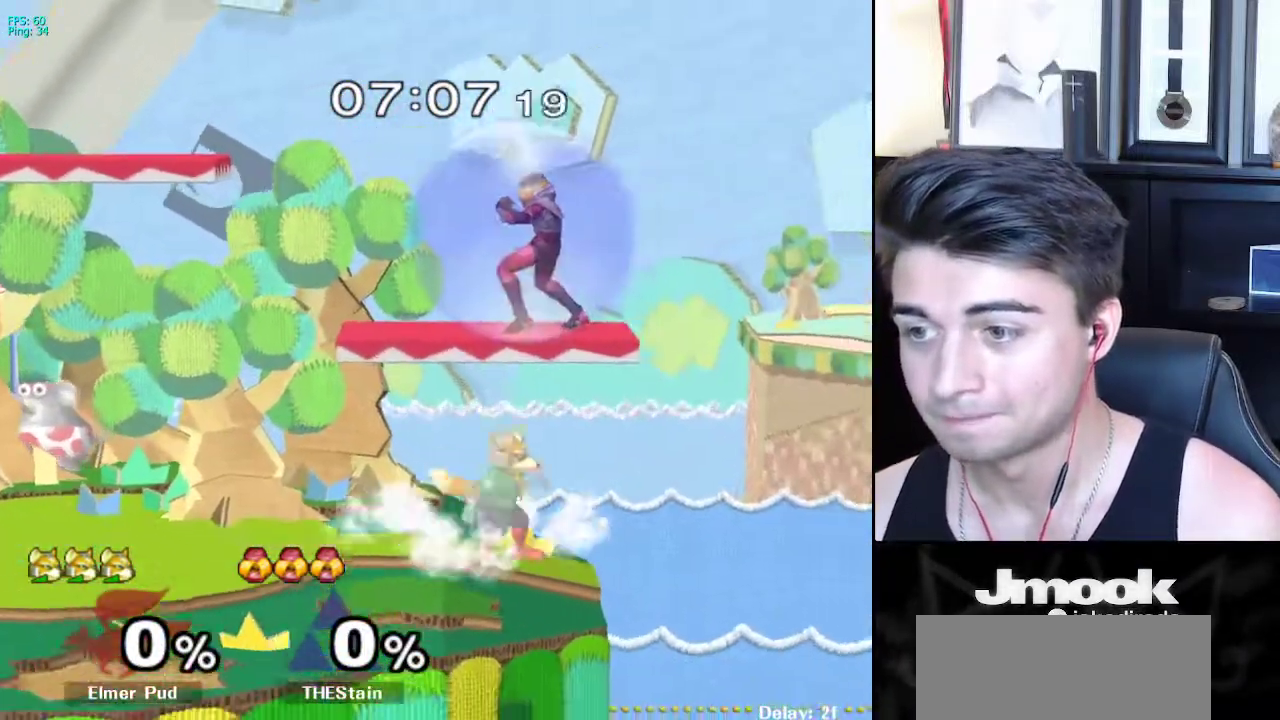
{"buttons": ["L1"], "left_stick": "down-right", "right_stick": "center", "events": [[33, "X", "down"], [50, "X", "up"], [100, "Z", "down"], [200, "Z", "up"], [350, "left_stick", "center"], [400, "left_stick", "down-right"], [450, "L1", "down"]]}
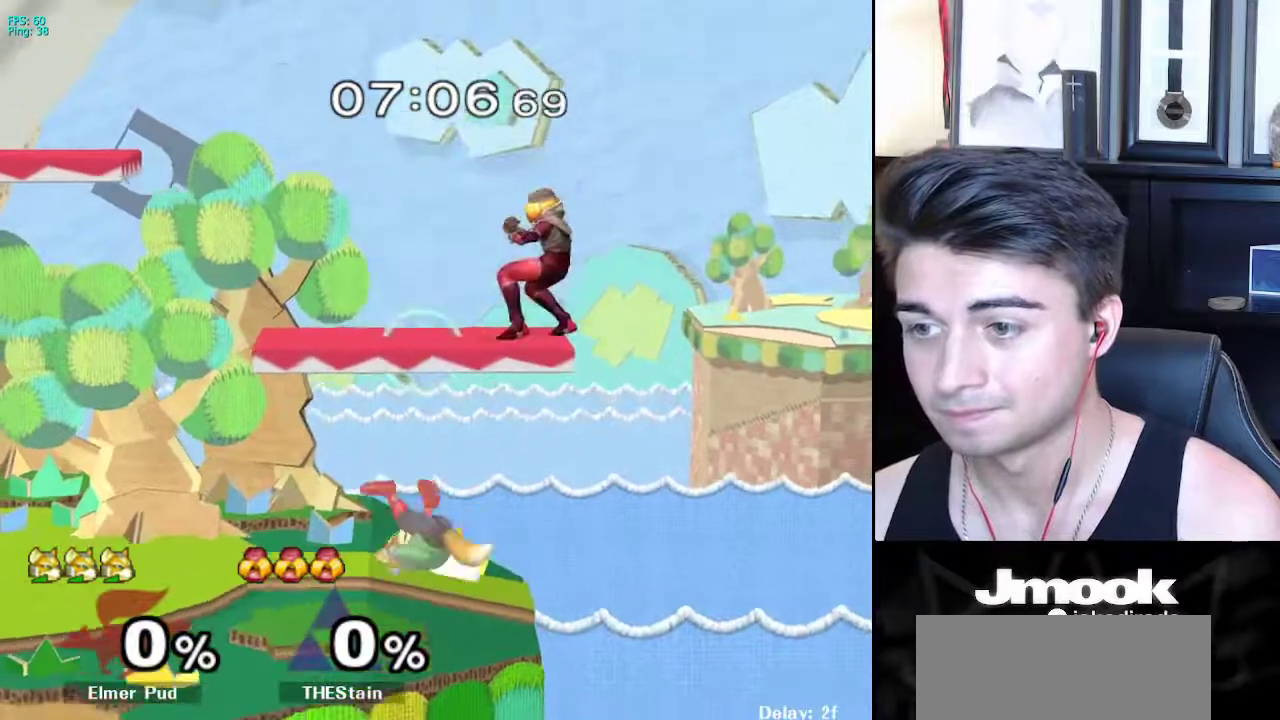
{"buttons": [], "left_stick": "up", "right_stick": "center", "events": [[33, "left_stick", "center"], [50, "L1", "up"], [183, "left_stick", "right"], [200, "X", "down"], [250, "X", "up"], [283, "B", "down"], [317, "left_stick", "down"], [367, "B", "up"], [417, "left_stick", "up"]]}
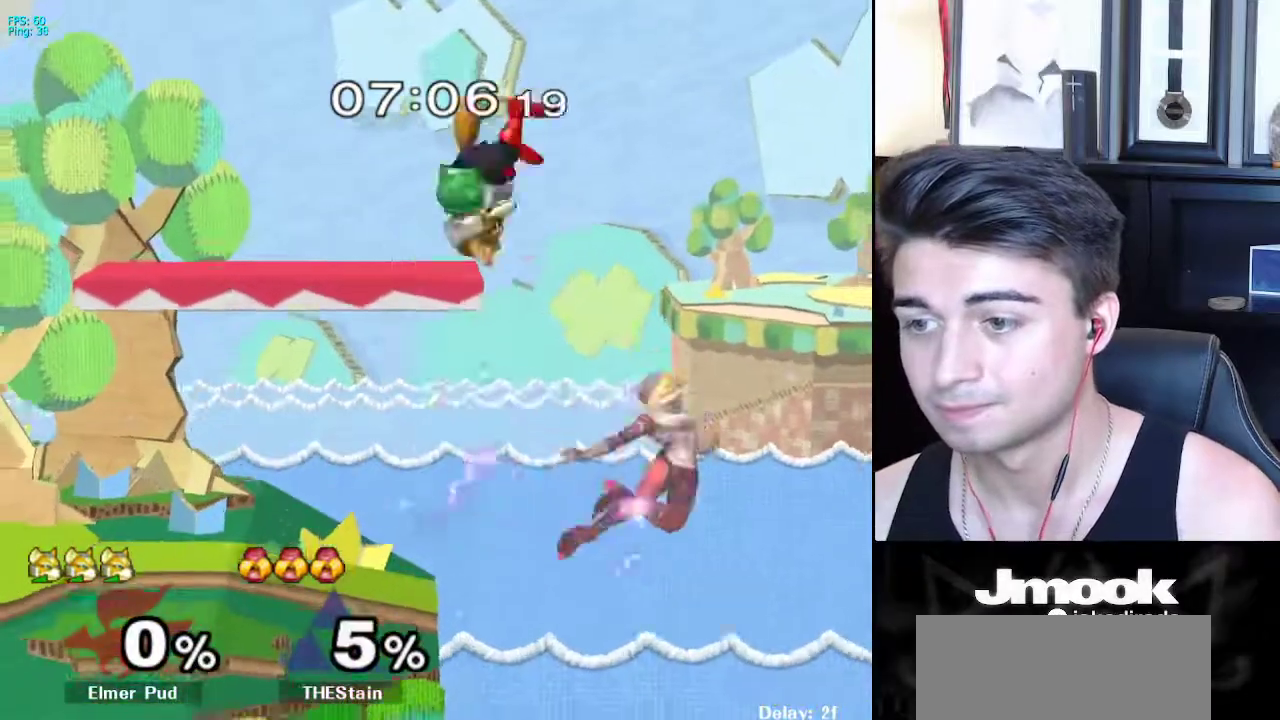
{"buttons": [], "left_stick": "center", "right_stick": "center", "events": [[167, "left_stick", "up-right"], [267, "left_stick", "down"], [483, "left_stick", "center"]]}
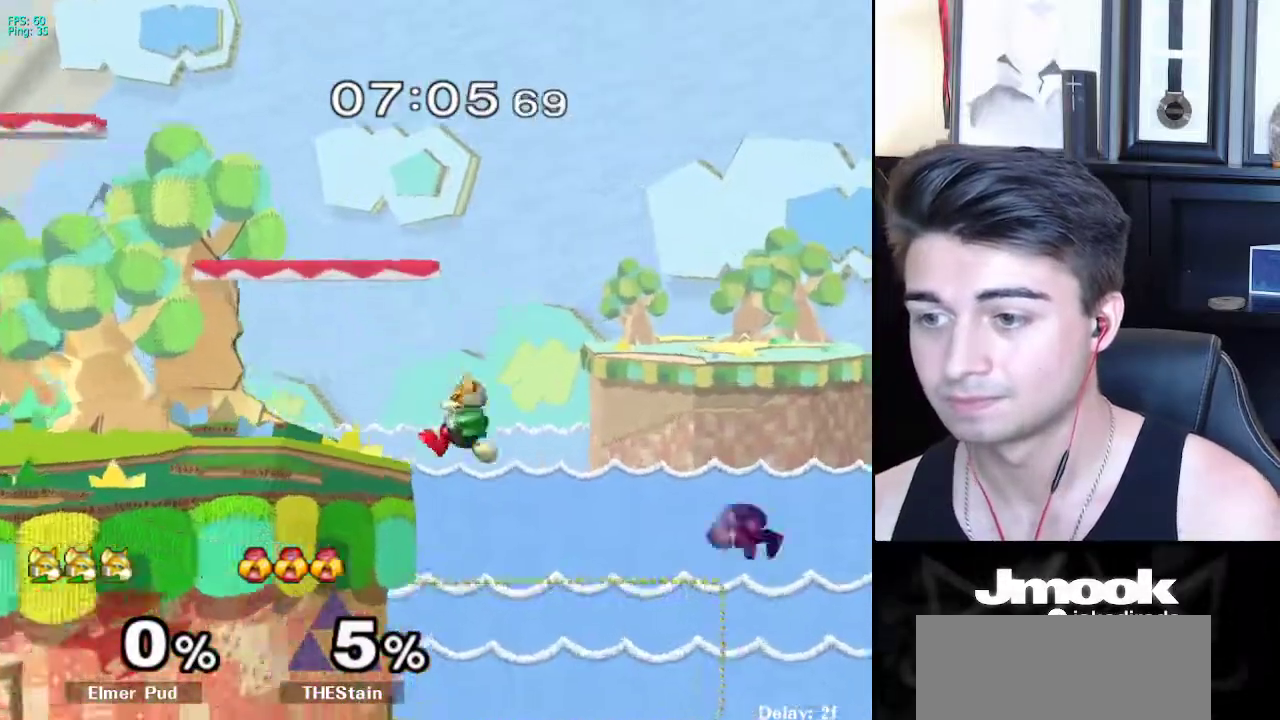
{"buttons": [], "left_stick": "up-left", "right_stick": "center", "events": [[167, "left_stick", "down"], [217, "X", "down"], [283, "left_stick", "up"], [300, "X", "up"], [333, "left_stick", "up-left"]]}
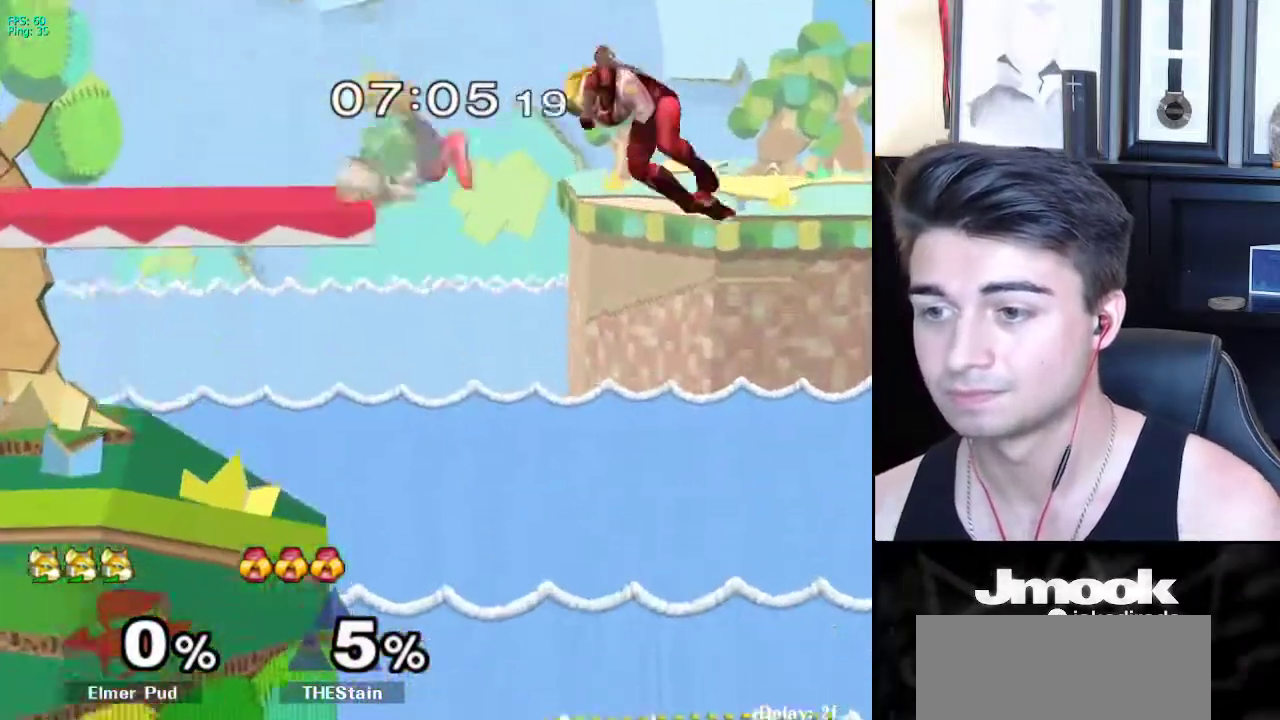
{"buttons": ["X"], "left_stick": "down-left", "right_stick": "center", "events": [[17, "left_stick", "down-left"], [117, "left_stick", "center"], [367, "left_stick", "down"], [417, "X", "down"], [433, "left_stick", "down-left"]]}
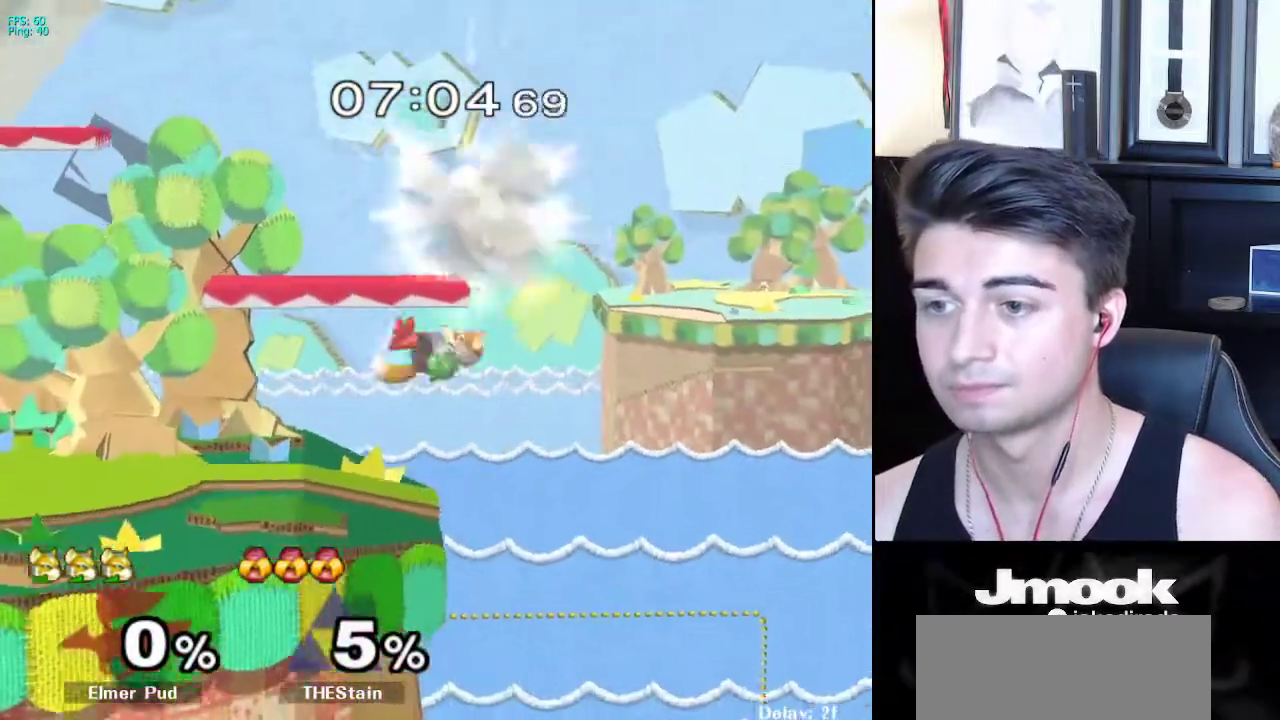
{"buttons": [], "left_stick": "right", "right_stick": "center", "events": [[183, "R1", "down"], [200, "X", "up"], [267, "left_stick", "center"], [300, "R1", "up"], [417, "X", "down"], [433, "X", "up"], [450, "left_stick", "right"]]}
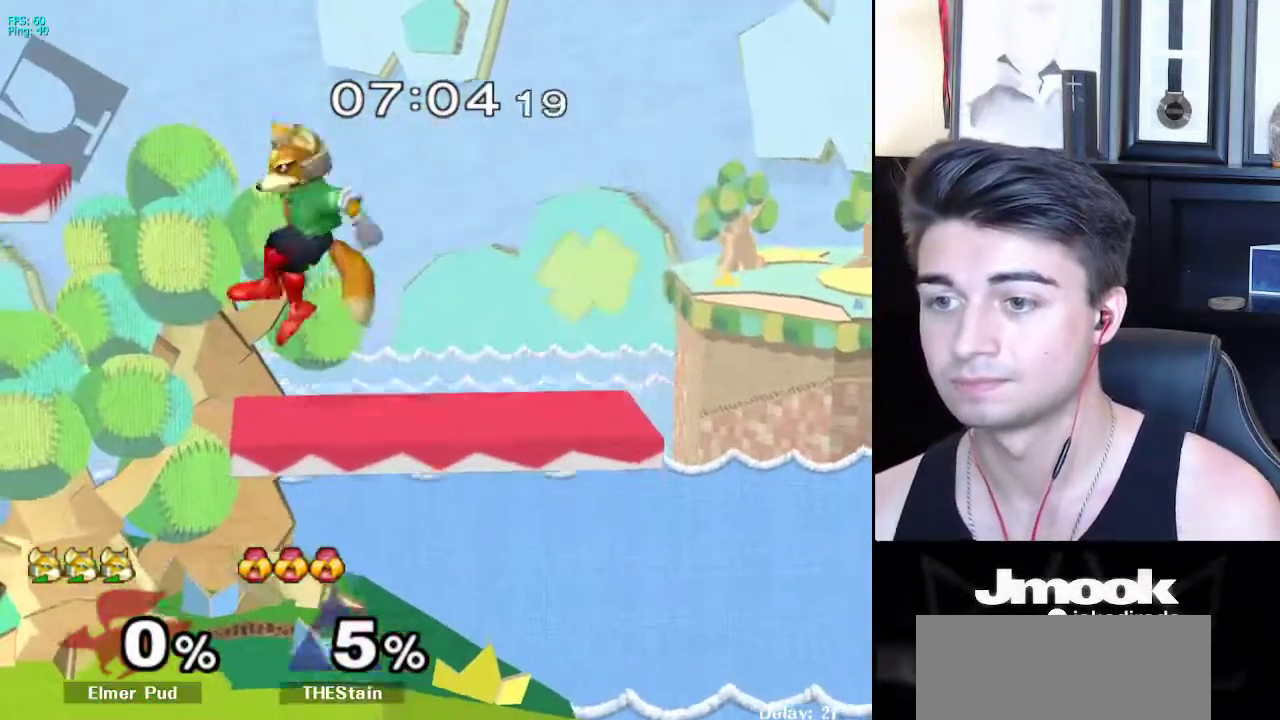
{"buttons": ["L1"], "left_stick": "center", "right_stick": "center", "events": [[117, "right_stick", "up"], [183, "right_stick", "center"], [317, "L1", "down"], [400, "left_stick", "up"], [450, "left_stick", "center"]]}
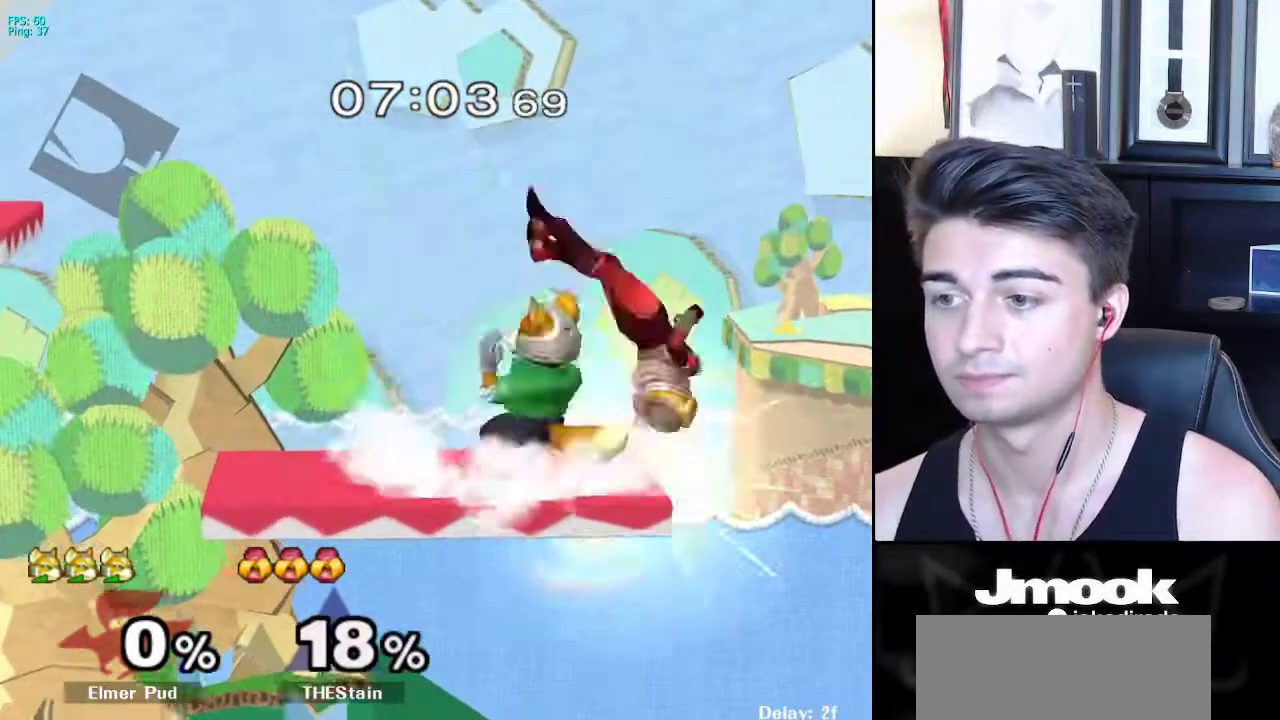
{"buttons": [], "left_stick": "left", "right_stick": "center", "events": [[233, "X", "down"], [283, "X", "up"], [350, "left_stick", "left"], [467, "L1", "up"]]}
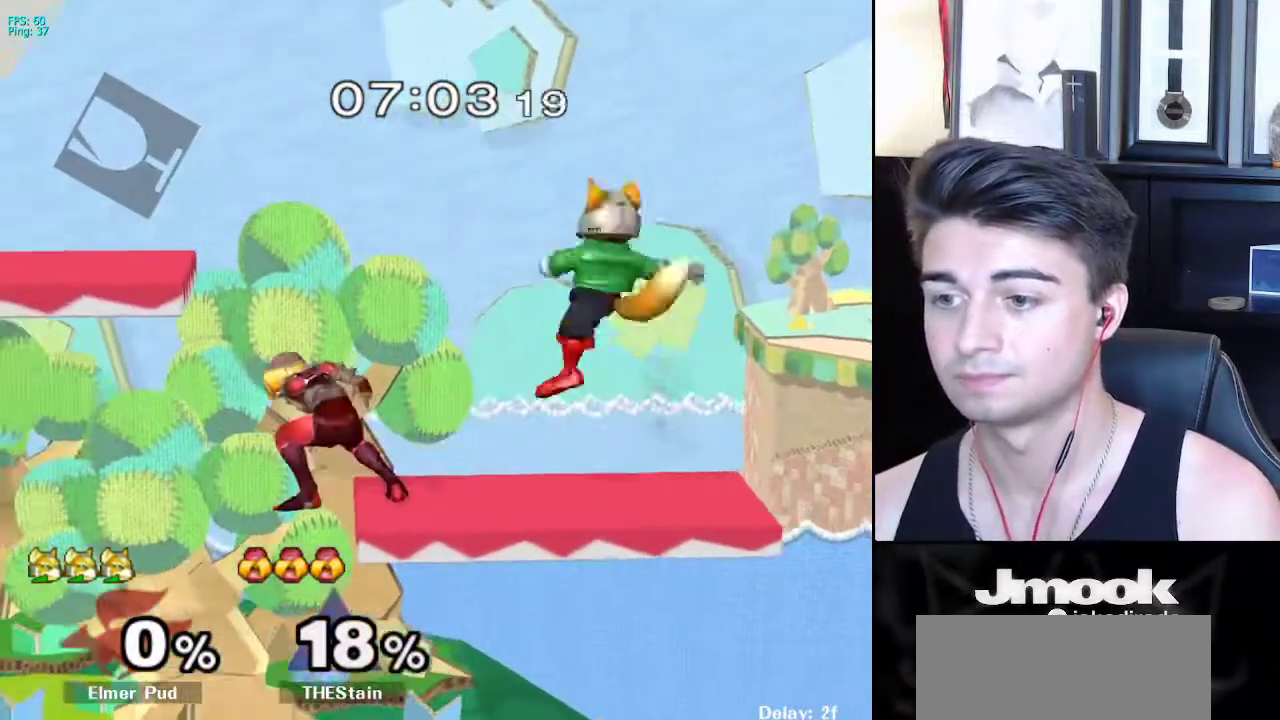
{"buttons": [], "left_stick": "left", "right_stick": "up", "events": [[17, "right_stick", "left"], [150, "right_stick", "center"], [167, "L1", "down"], [267, "left_stick", "center"], [283, "L1", "up"], [400, "left_stick", "left"], [500, "right_stick", "up"]]}
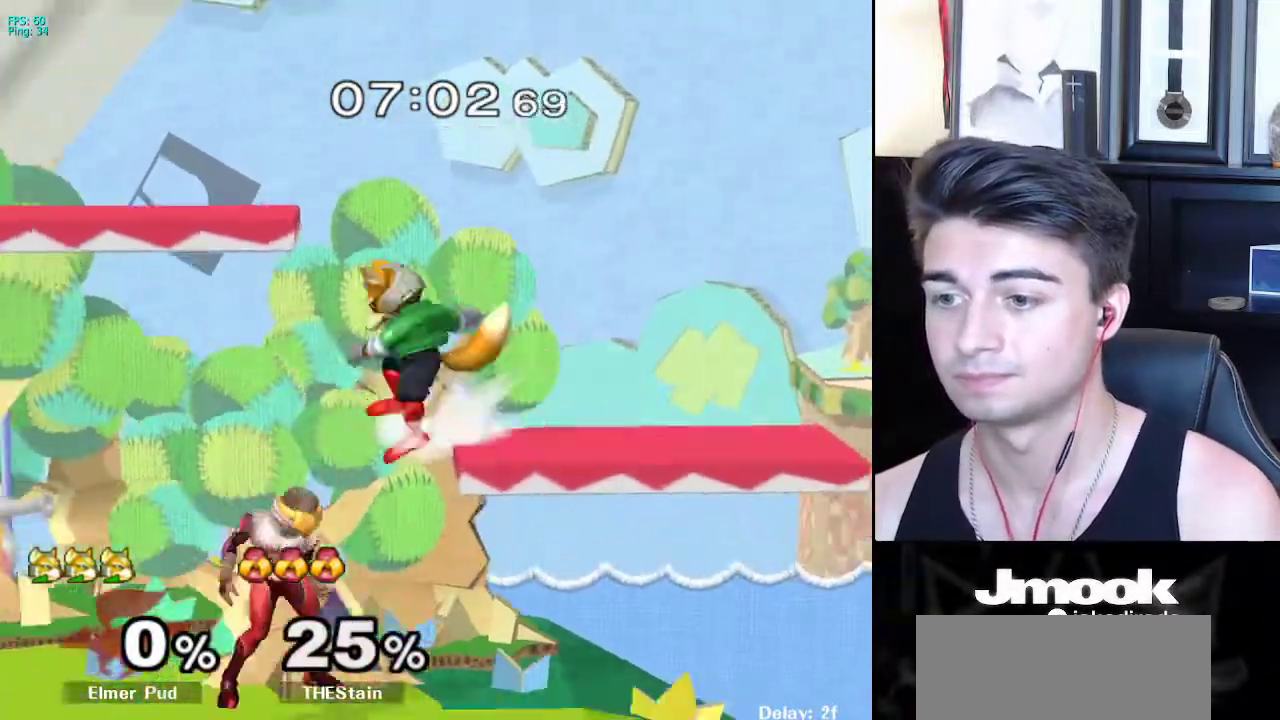
{"buttons": [], "left_stick": "down", "right_stick": "center", "events": [[67, "right_stick", "center"], [283, "L1", "down"], [383, "left_stick", "down"], [400, "L1", "up"]]}
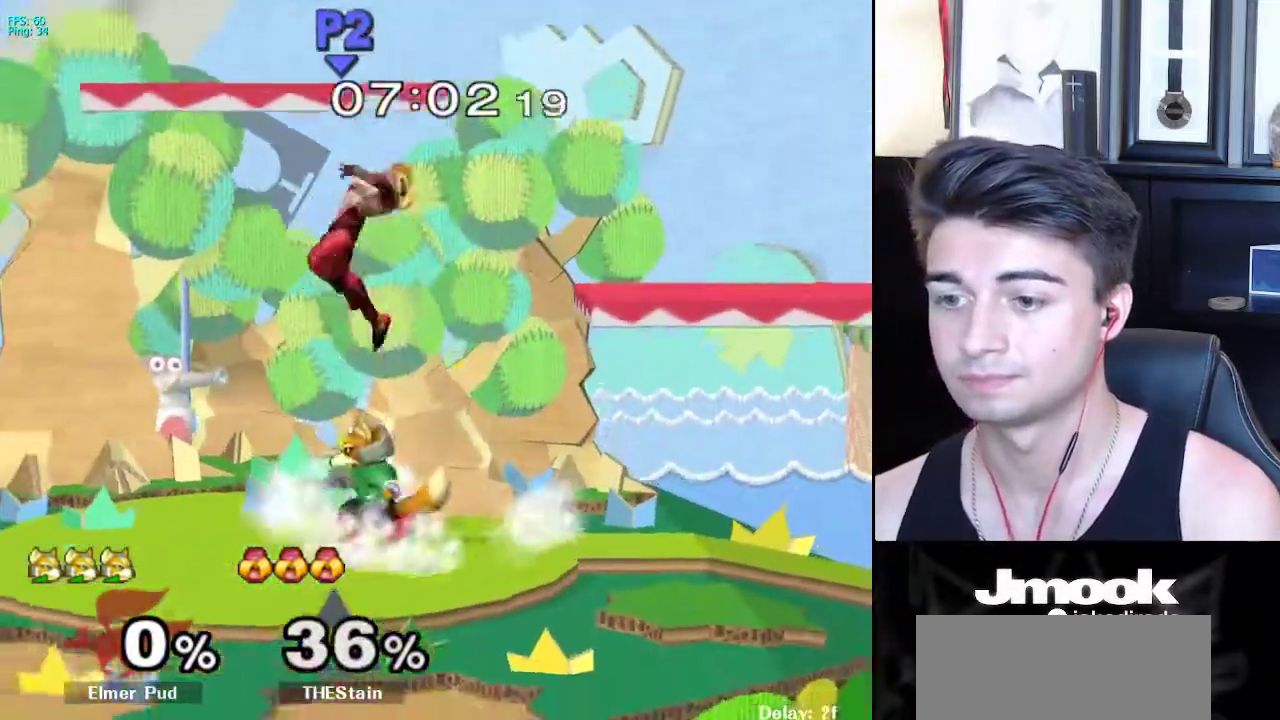
{"buttons": [], "left_stick": "up", "right_stick": "center", "events": [[250, "left_stick", "center"], [300, "left_stick", "up"], [367, "A", "down"], [433, "A", "up"]]}
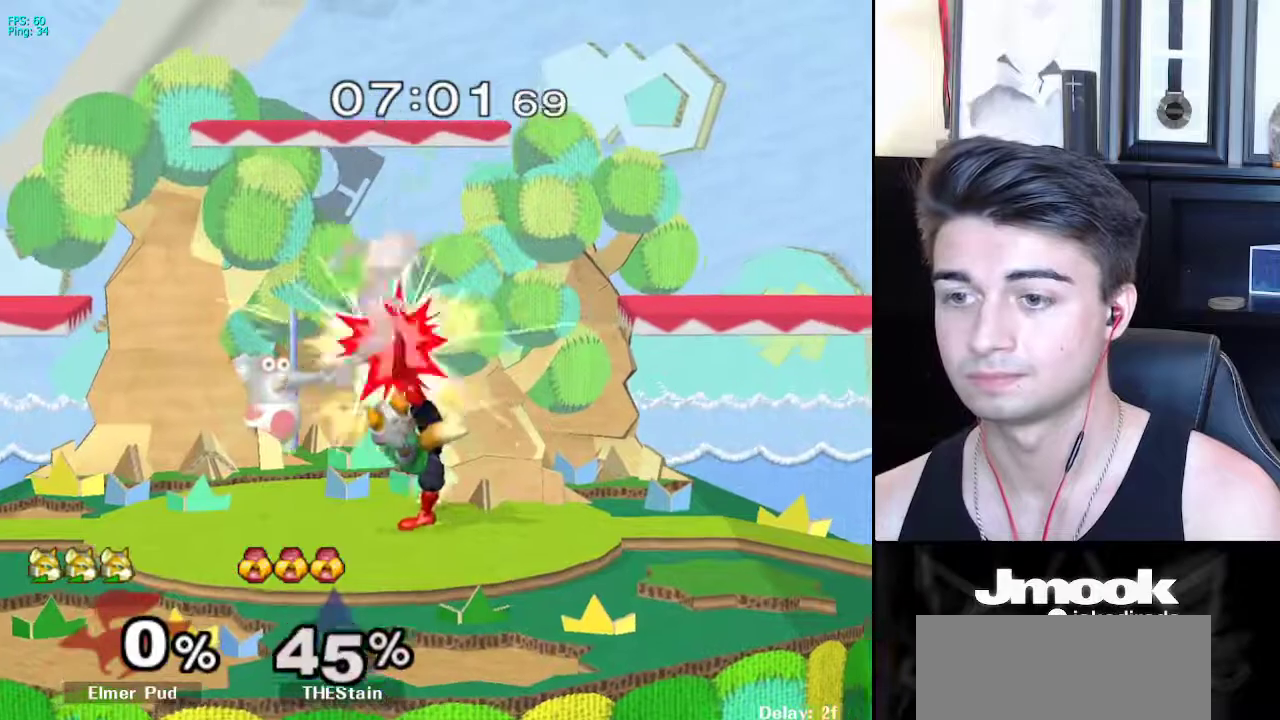
{"buttons": ["X"], "left_stick": "left", "right_stick": "center", "events": [[133, "left_stick", "center"], [333, "left_stick", "left"], [433, "X", "down"]]}
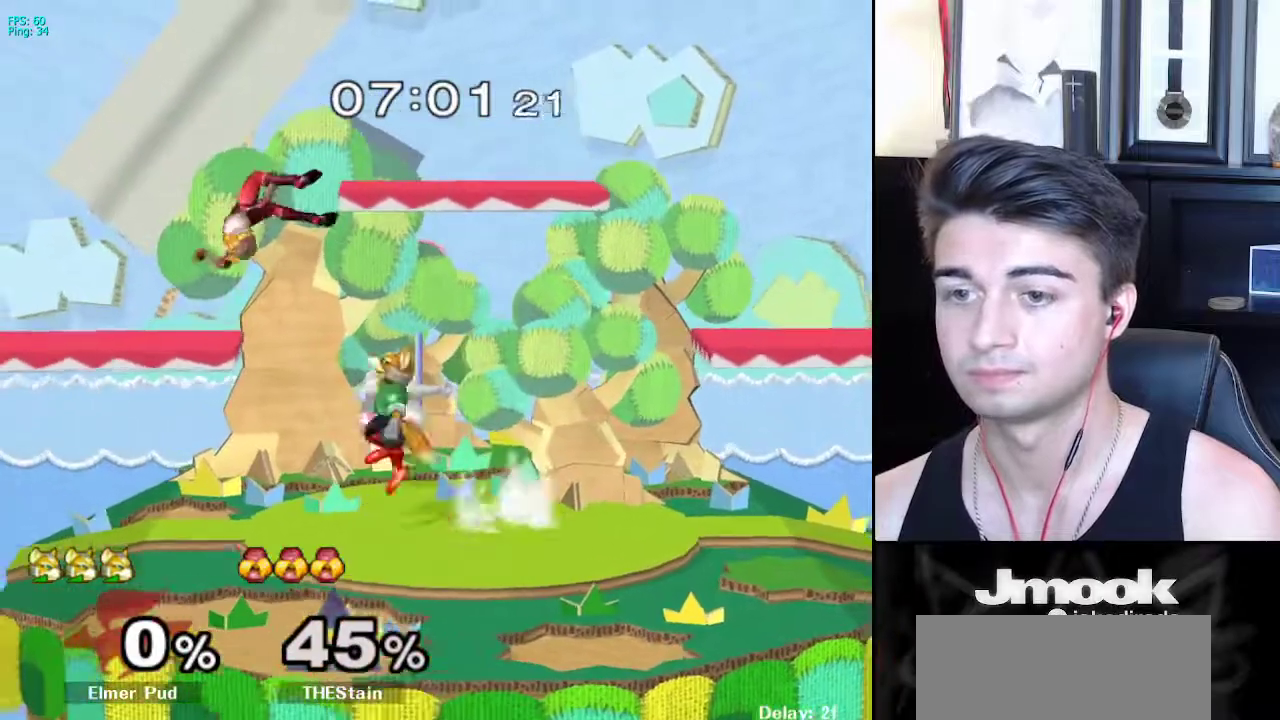
{"buttons": ["A"], "left_stick": "up", "right_stick": "center", "events": [[117, "X", "up"], [133, "left_stick", "right"], [367, "left_stick", "down"], [417, "left_stick", "up"], [483, "A", "down"]]}
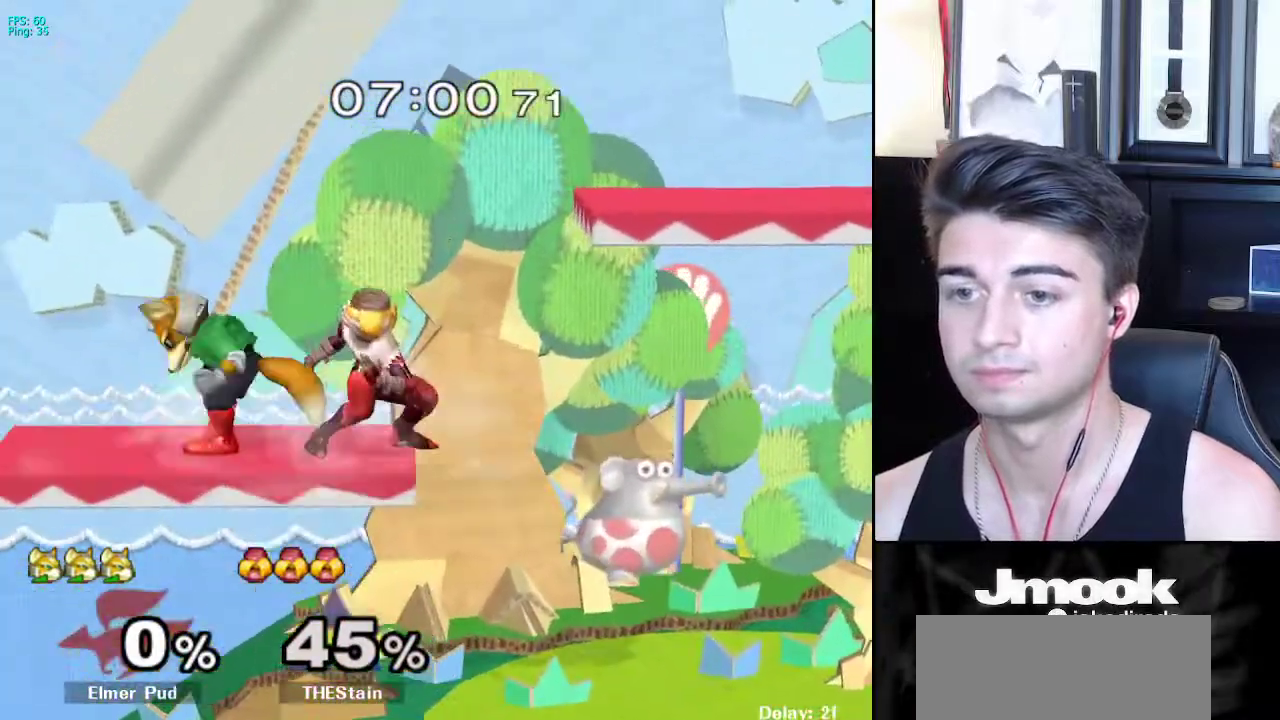
{"buttons": [], "left_stick": "center", "right_stick": "center", "events": [[67, "A", "up"], [233, "left_stick", "center"]]}
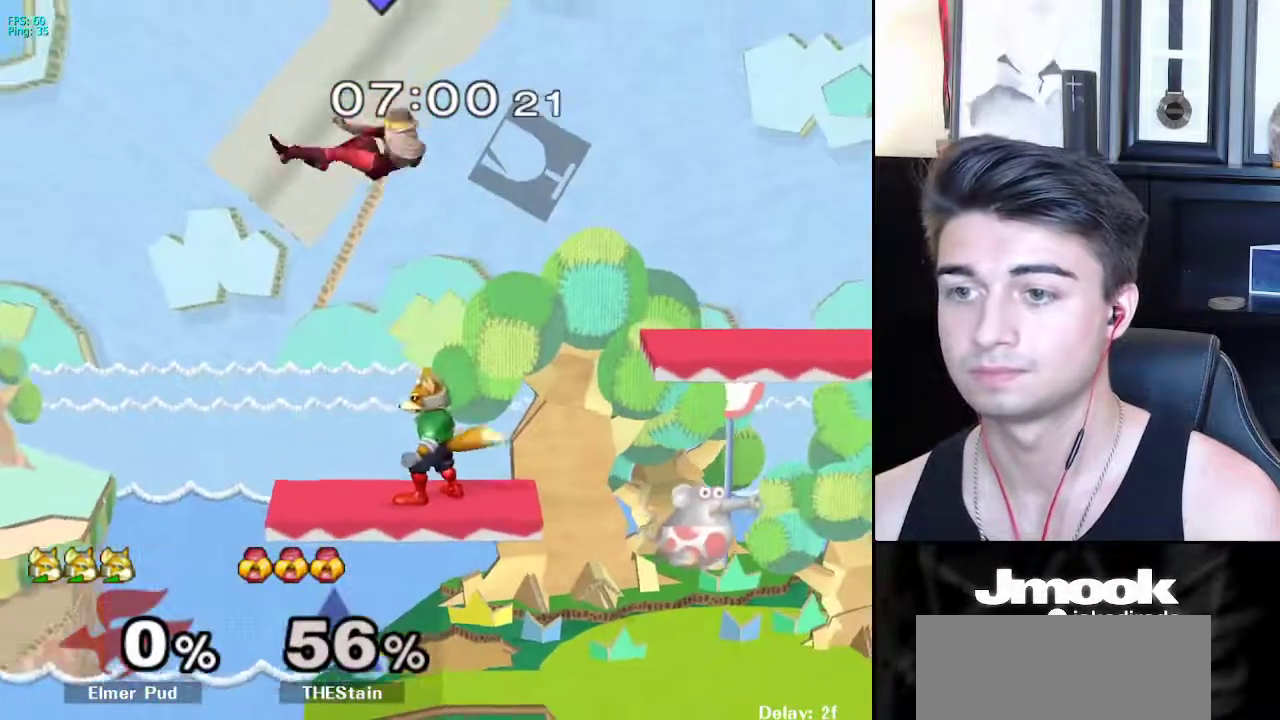
{"buttons": [], "left_stick": "up-right", "right_stick": "center", "events": [[150, "left_stick", "left"], [200, "X", "down"], [283, "X", "up"], [317, "left_stick", "down"], [350, "B", "down"], [400, "B", "up"], [450, "left_stick", "up-right"]]}
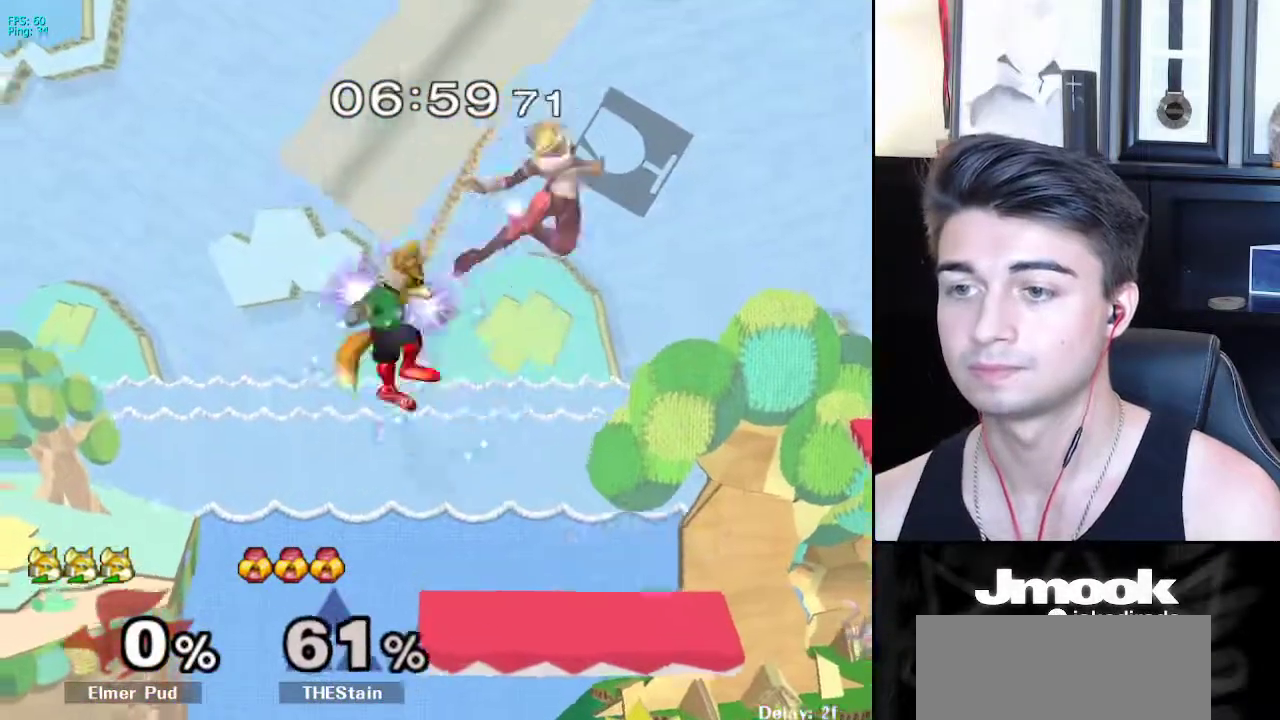
{"buttons": [], "left_stick": "down", "right_stick": "center", "events": [[17, "left_stick", "up"], [33, "right_stick", "left"], [117, "right_stick", "center"], [200, "left_stick", "up-right"], [350, "left_stick", "down-right"], [400, "left_stick", "down"]]}